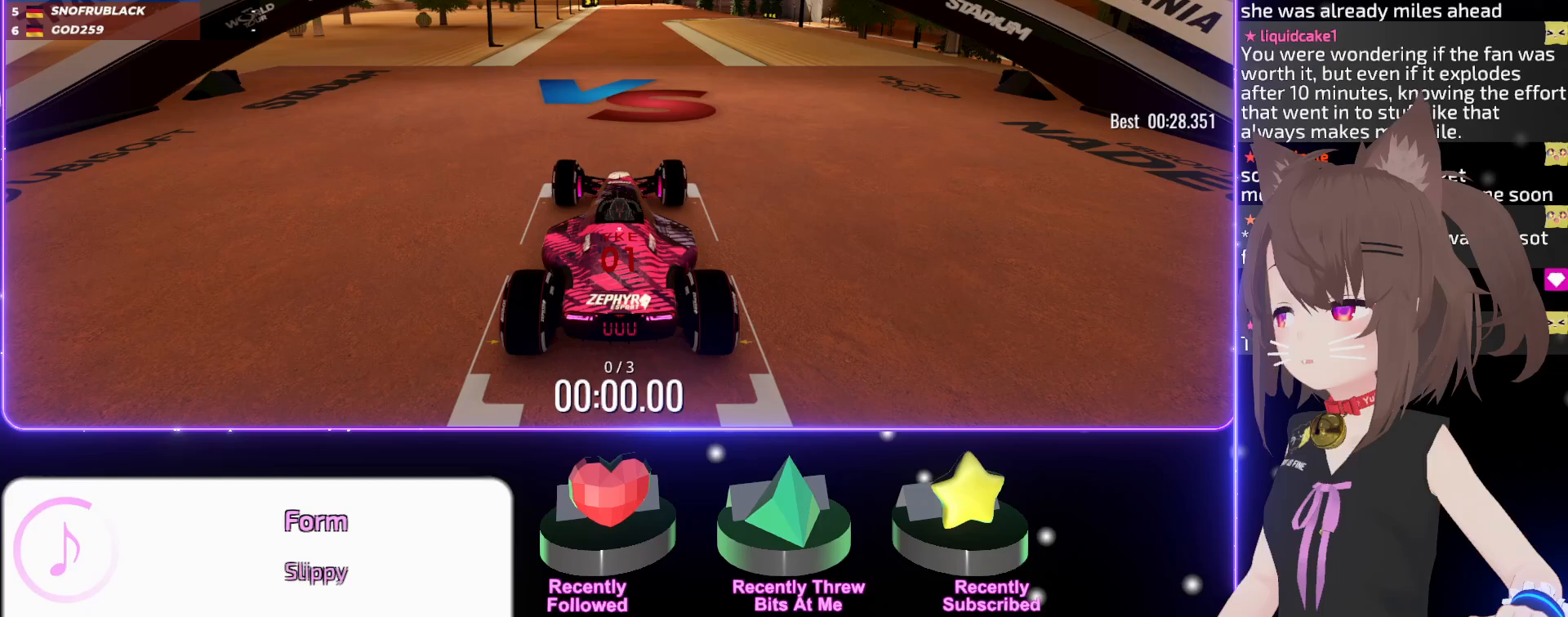
Gameplay with keyboard; each line is a JSON object with the keys held at the frame after it. "events" lists presses ("down") and releases ("up") of "down", "left", "right" and "up" between this image and that frame as [ms after this image, input, new state], when the widget could be followed in between. No other keys are recorded. Mouse input is not recorded.
{"keys": [], "events": []}
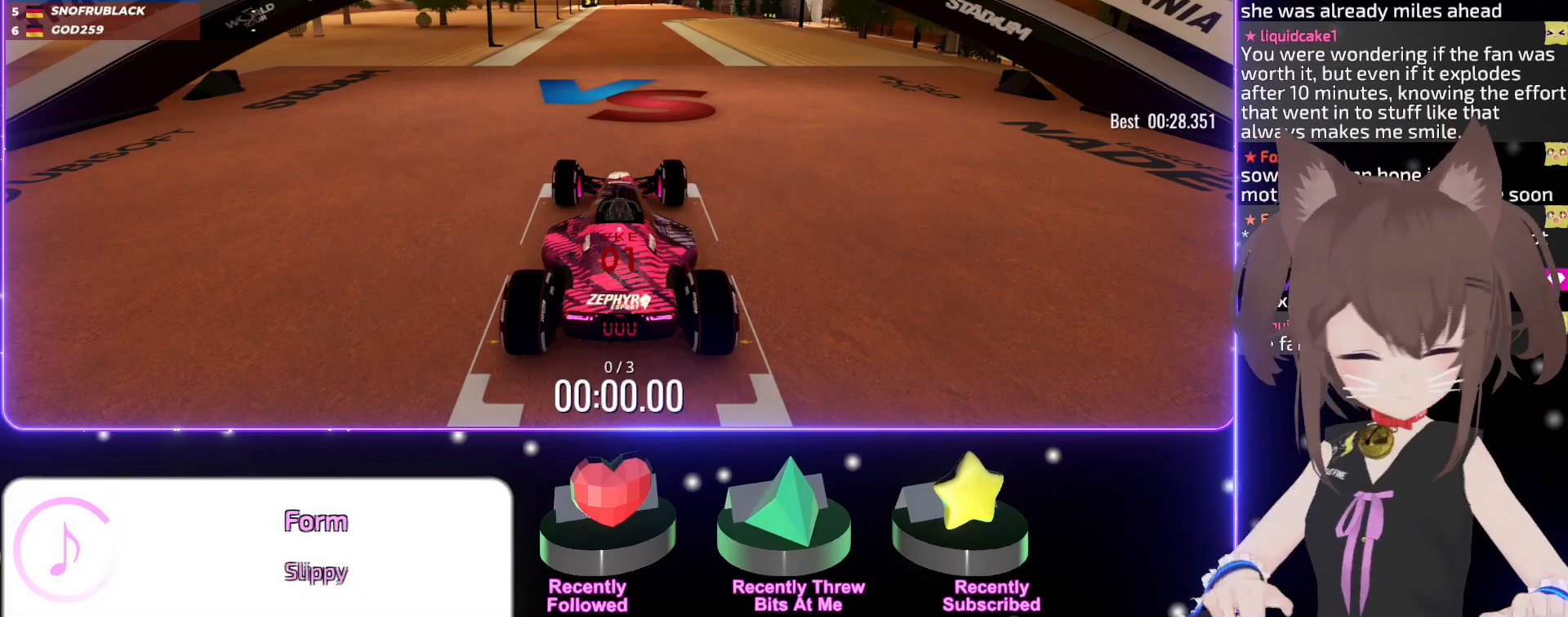
{"keys": [], "events": []}
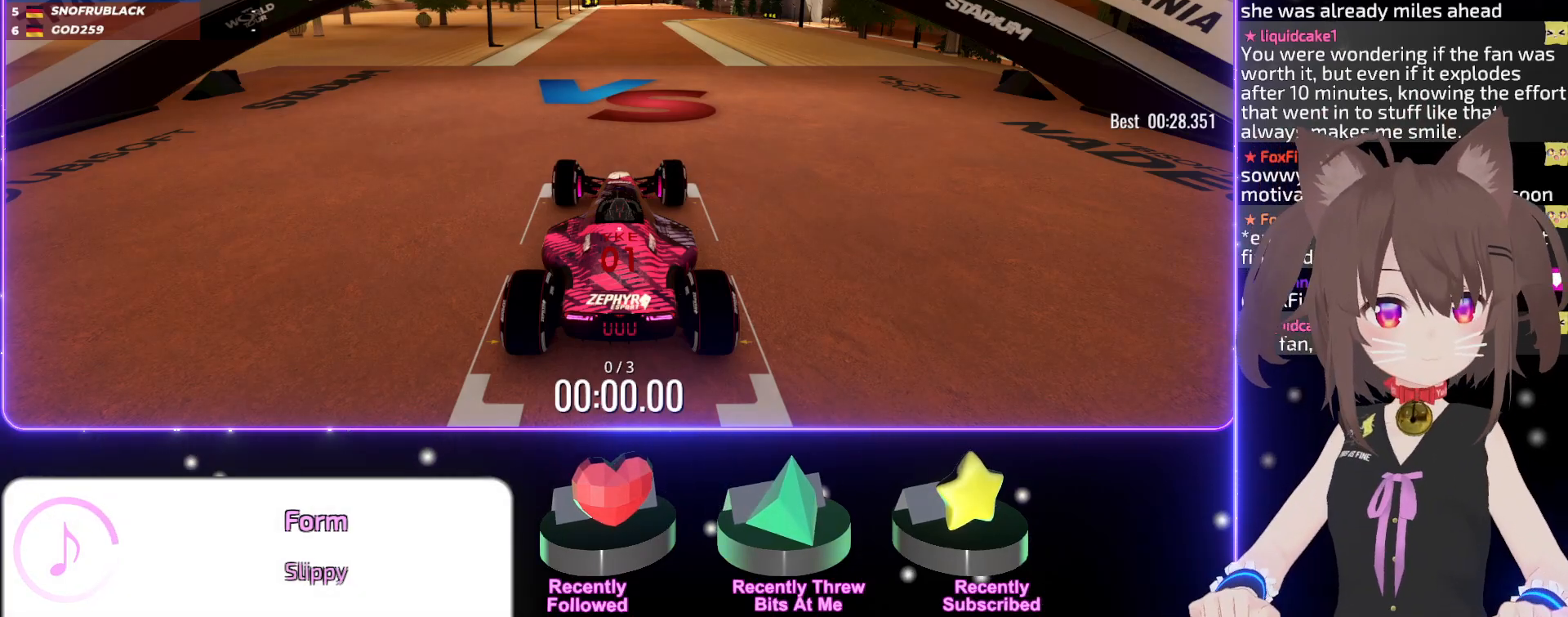
{"keys": ["up"], "events": [[83, "up", "down"]]}
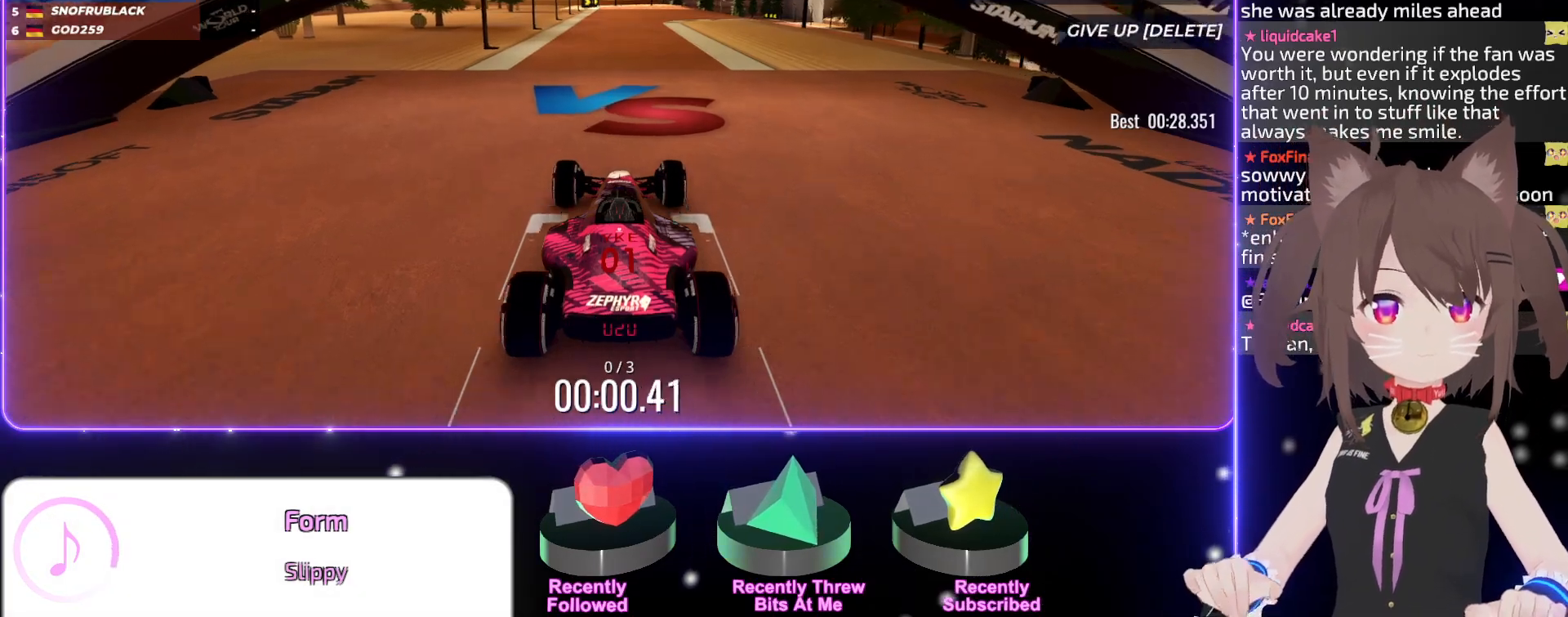
{"keys": ["up"], "events": []}
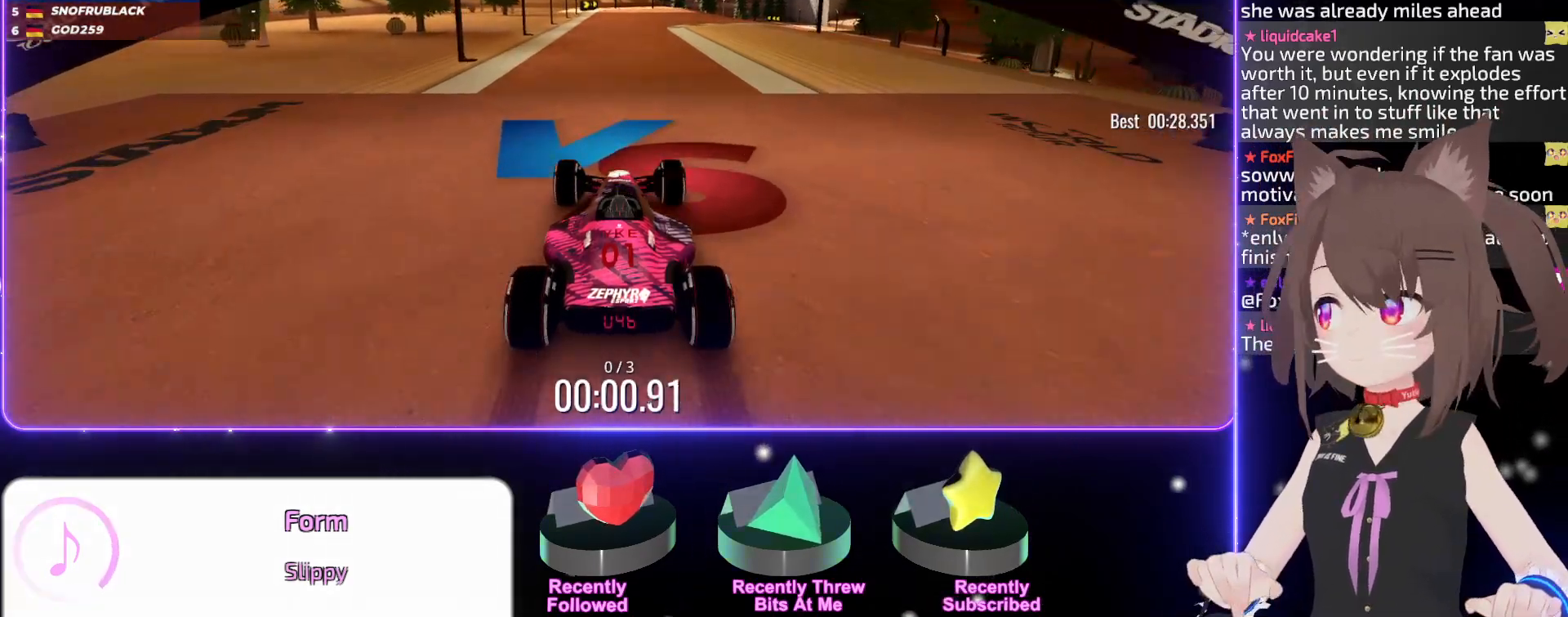
{"keys": ["up"], "events": []}
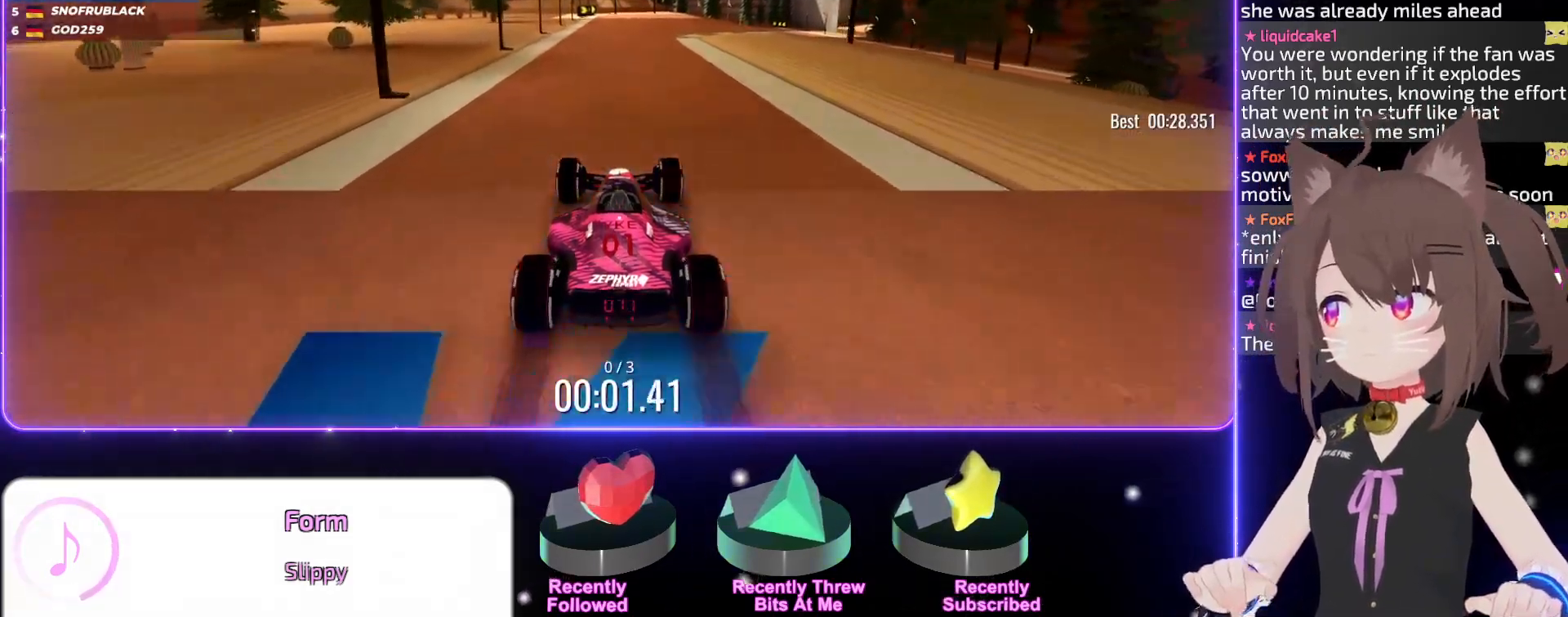
{"keys": ["up"], "events": []}
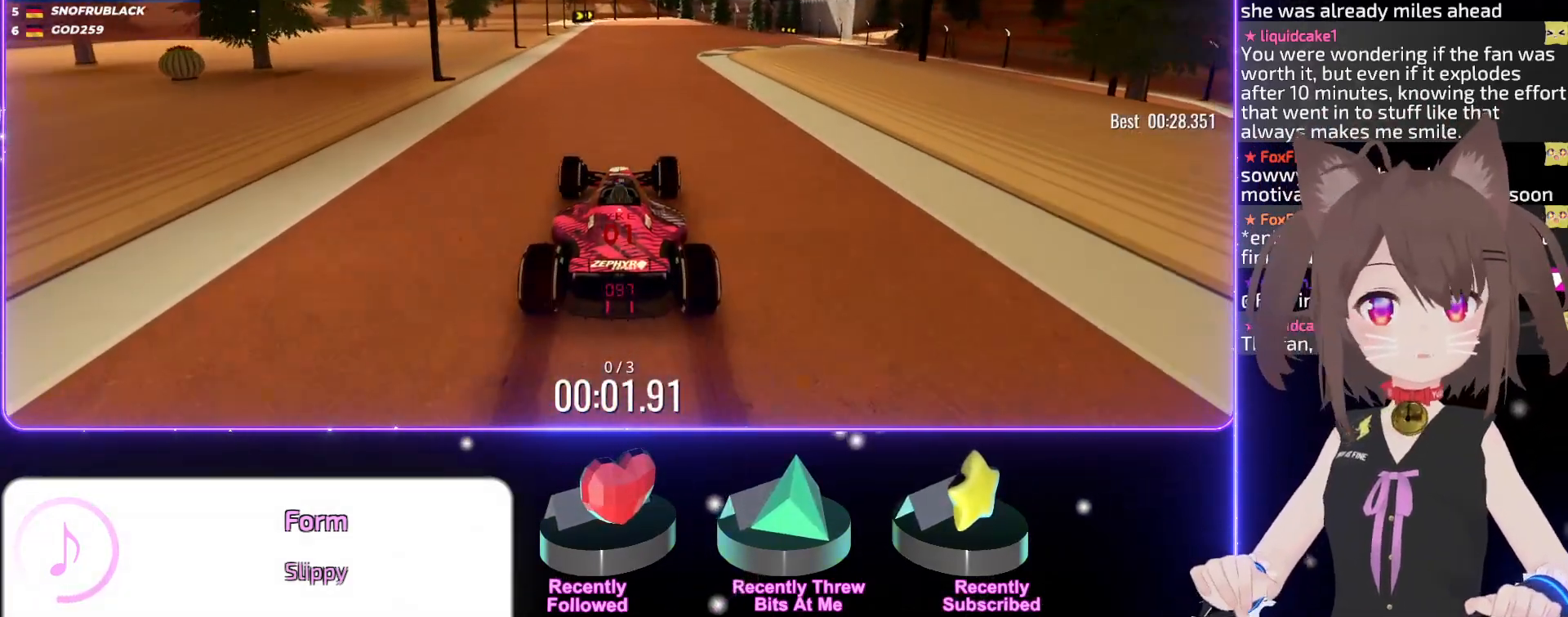
{"keys": ["right", "up"], "events": [[167, "right", "down"], [267, "right", "up"], [417, "right", "down"]]}
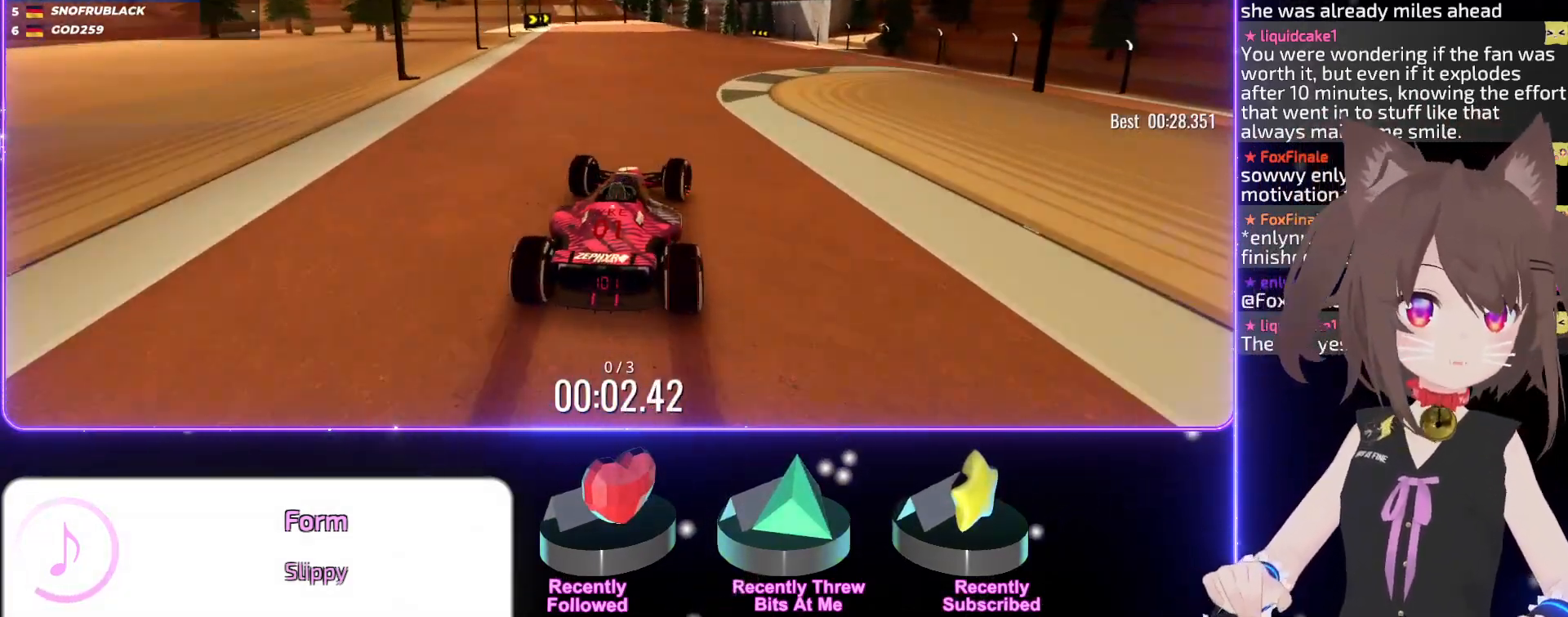
{"keys": ["up"], "events": [[33, "right", "up"], [200, "right", "down"], [267, "right", "up"]]}
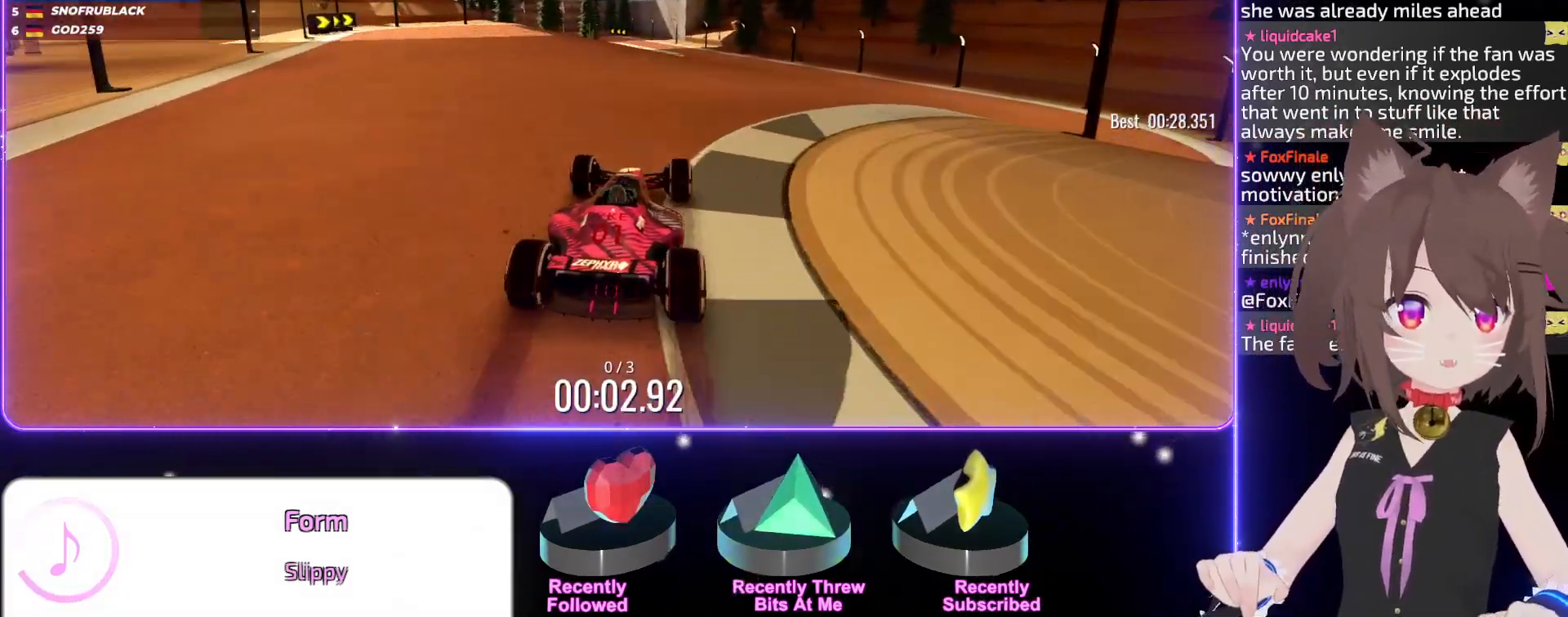
{"keys": ["up"], "events": [[267, "left", "down"], [317, "left", "up"]]}
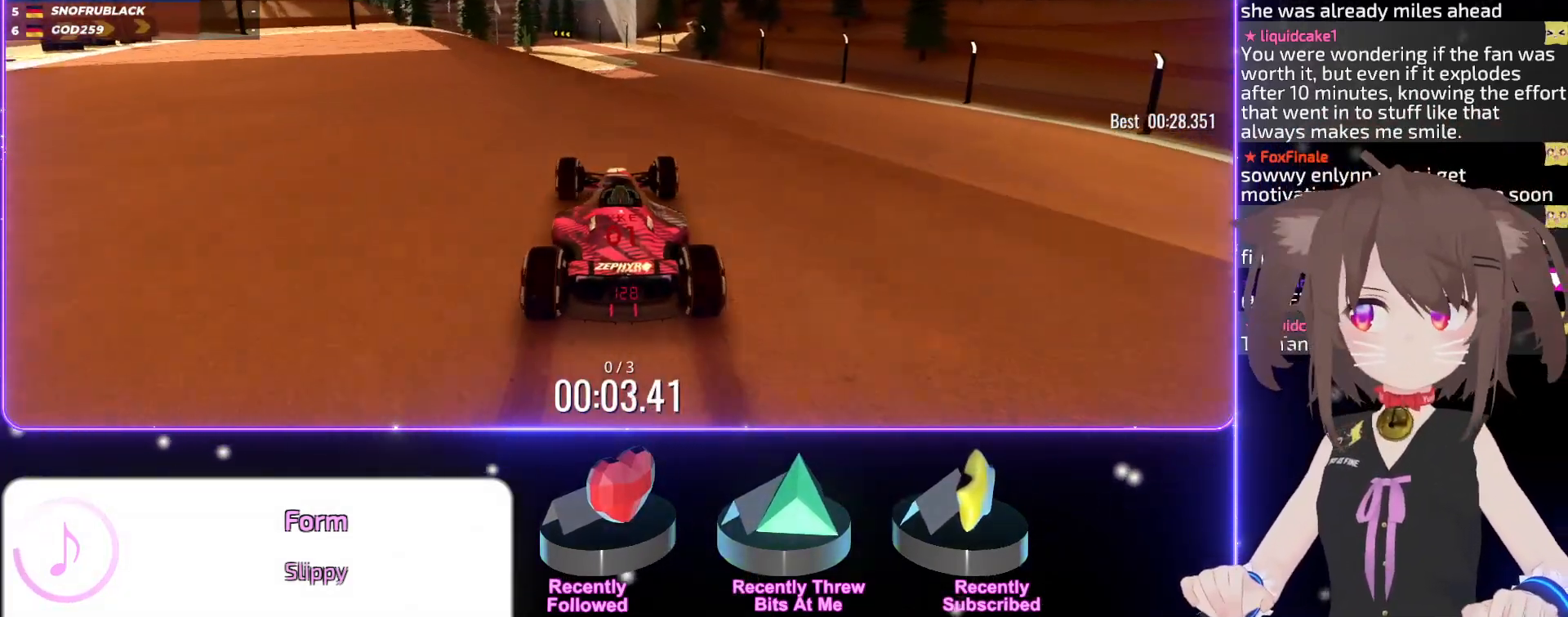
{"keys": ["up"], "events": []}
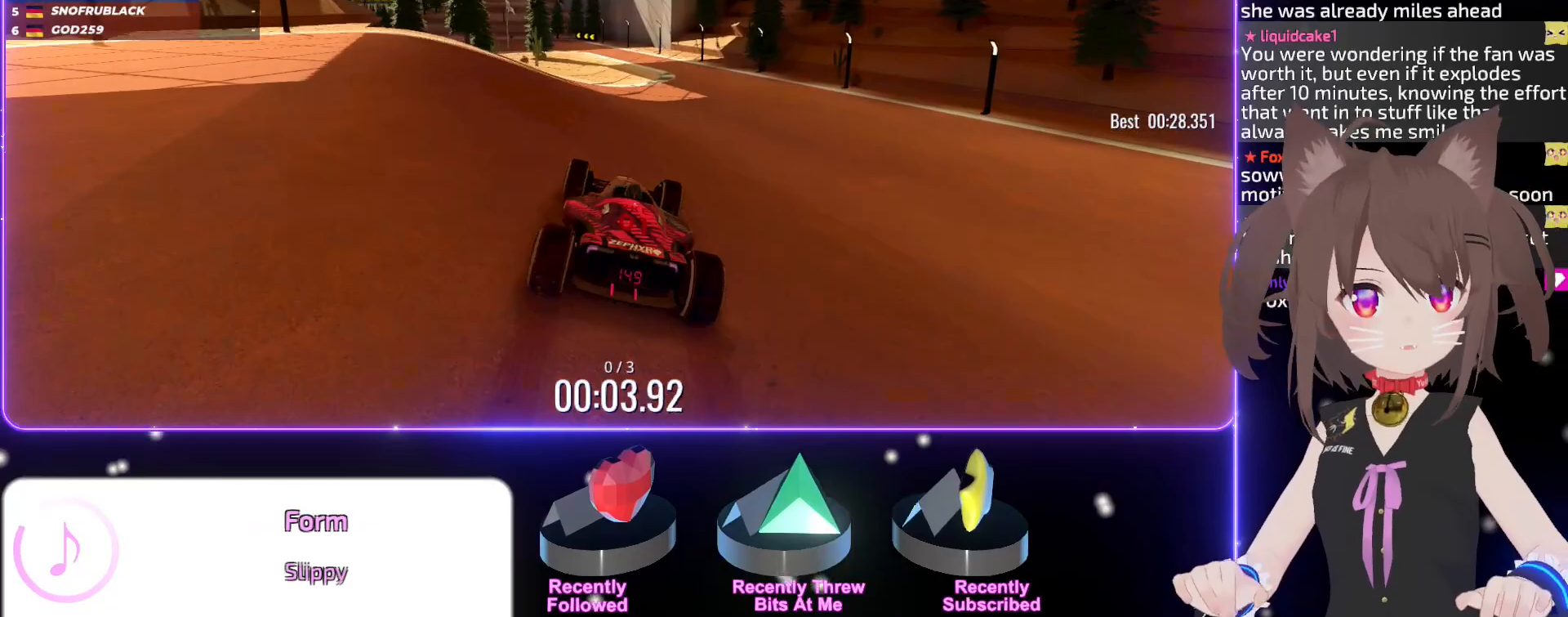
{"keys": ["up"], "events": [[33, "right", "down"], [133, "right", "up"]]}
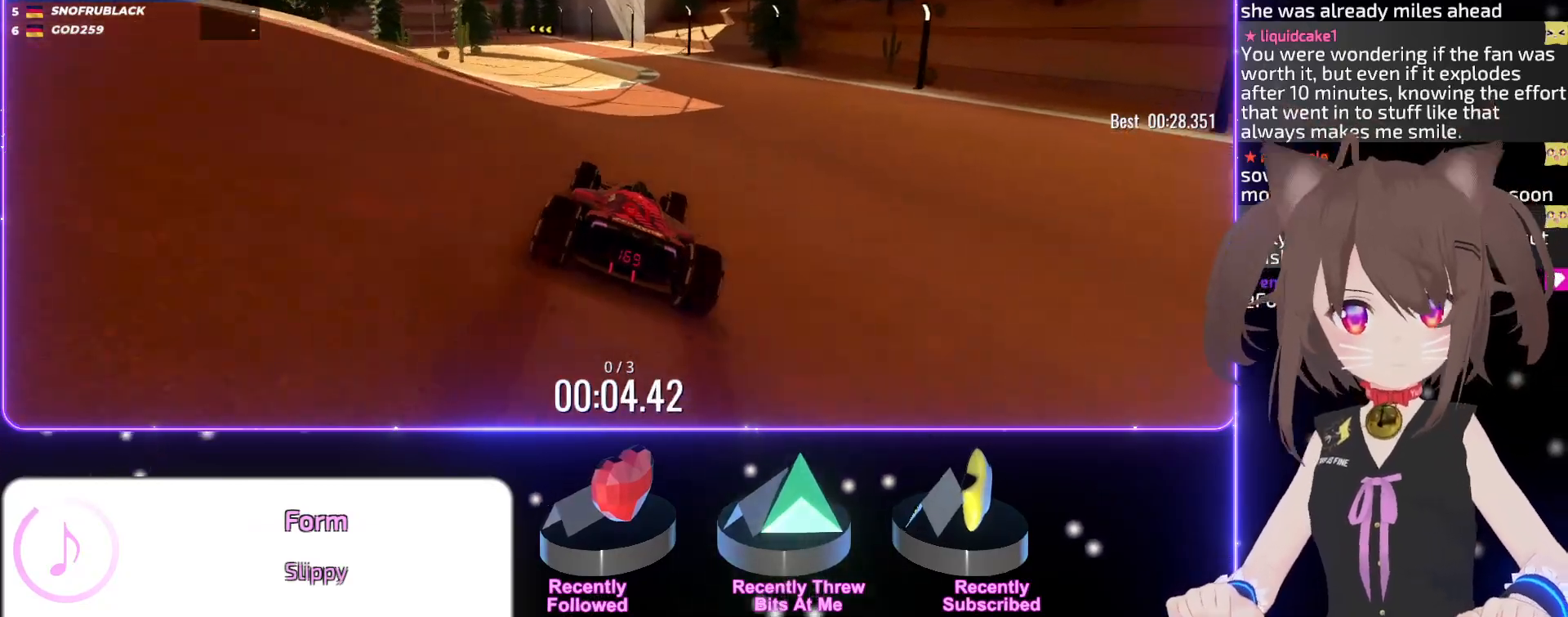
{"keys": ["up"], "events": [[333, "left", "down"], [367, "left", "up"]]}
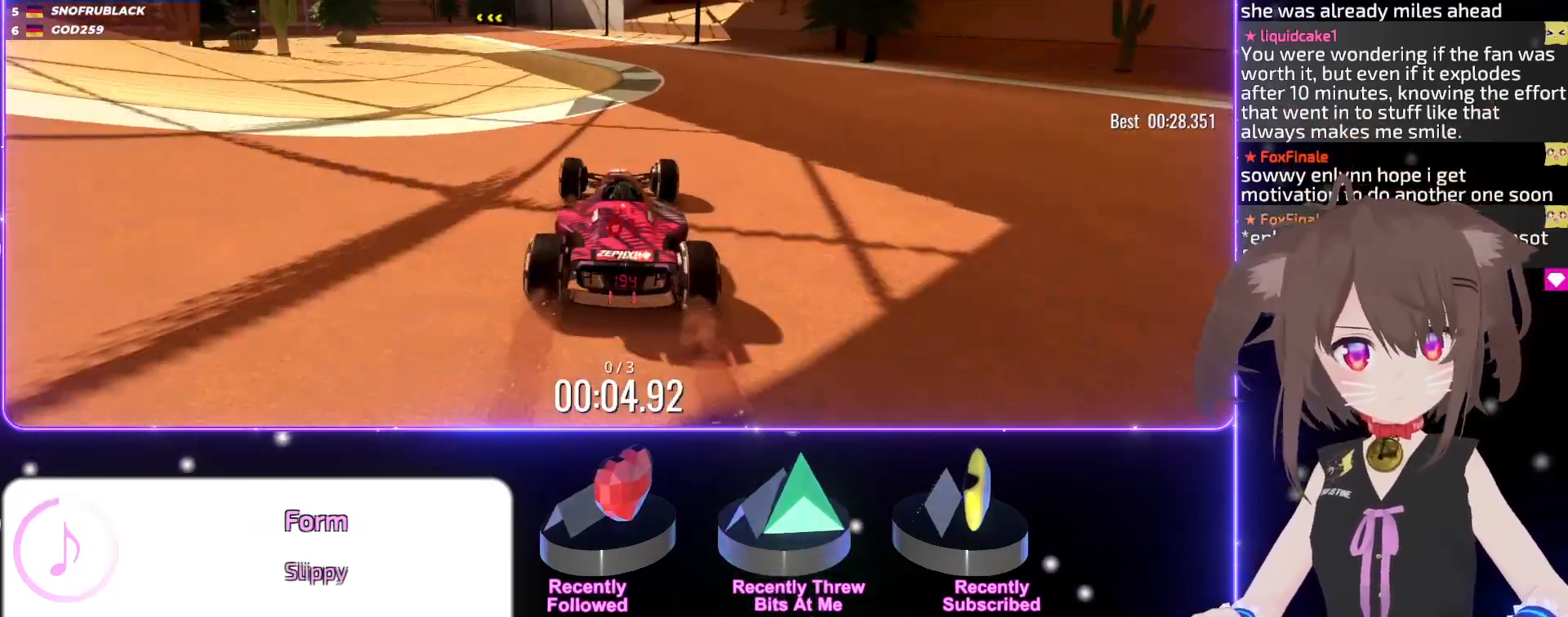
{"keys": ["left", "up"], "events": [[33, "left", "down"], [117, "left", "up"], [167, "left", "down"]]}
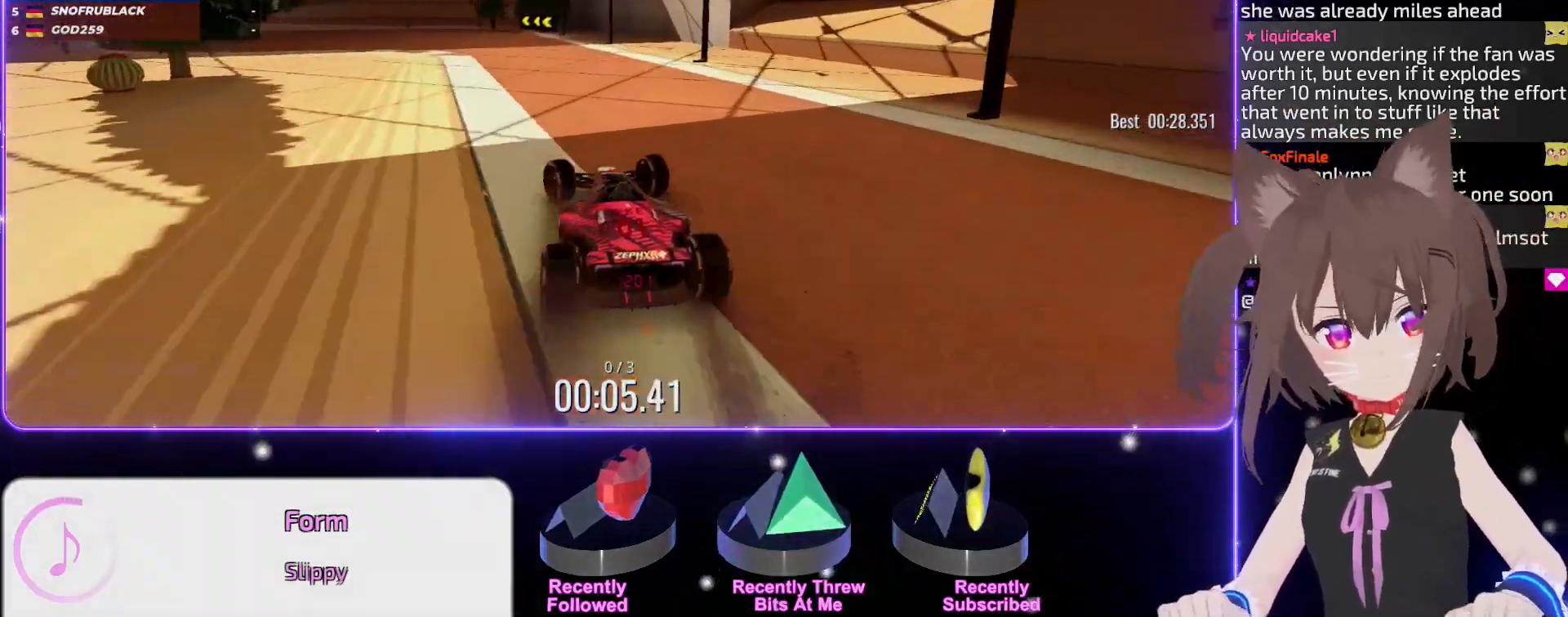
{"keys": ["left", "up"], "events": []}
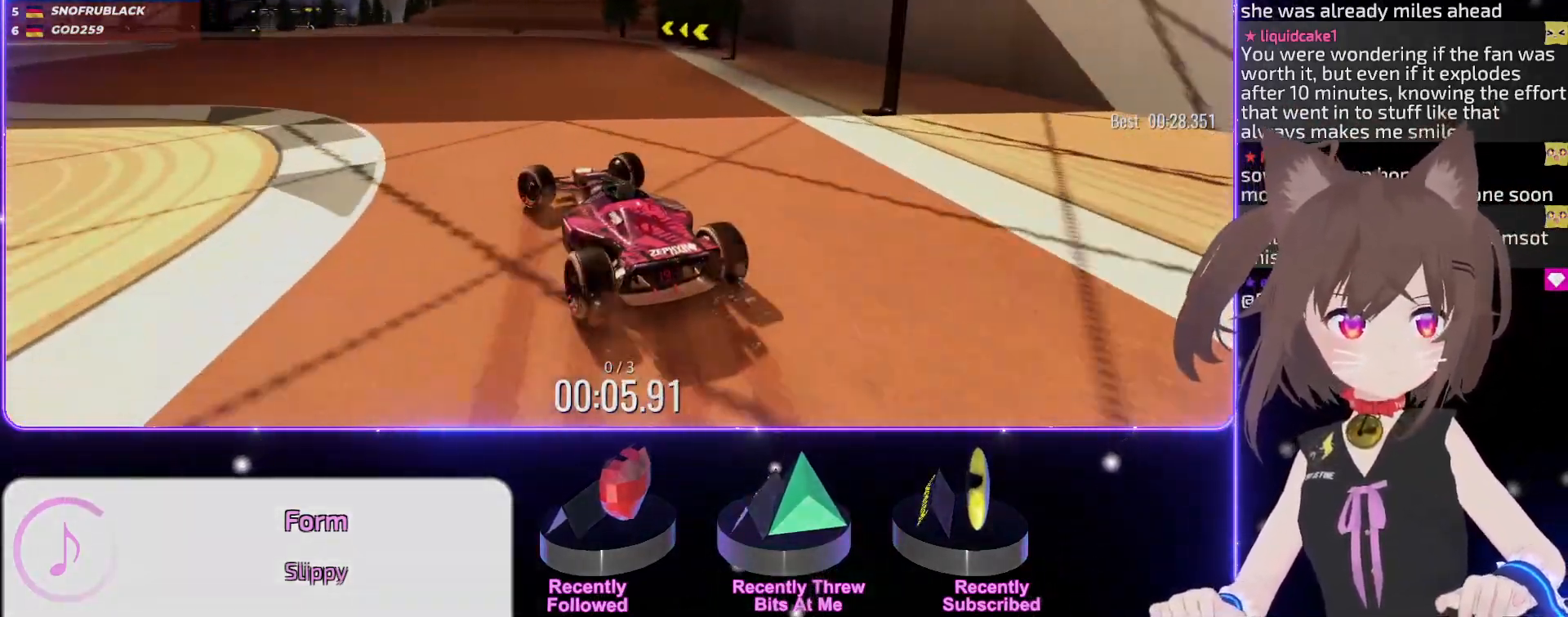
{"keys": ["up"], "events": [[417, "left", "up"]]}
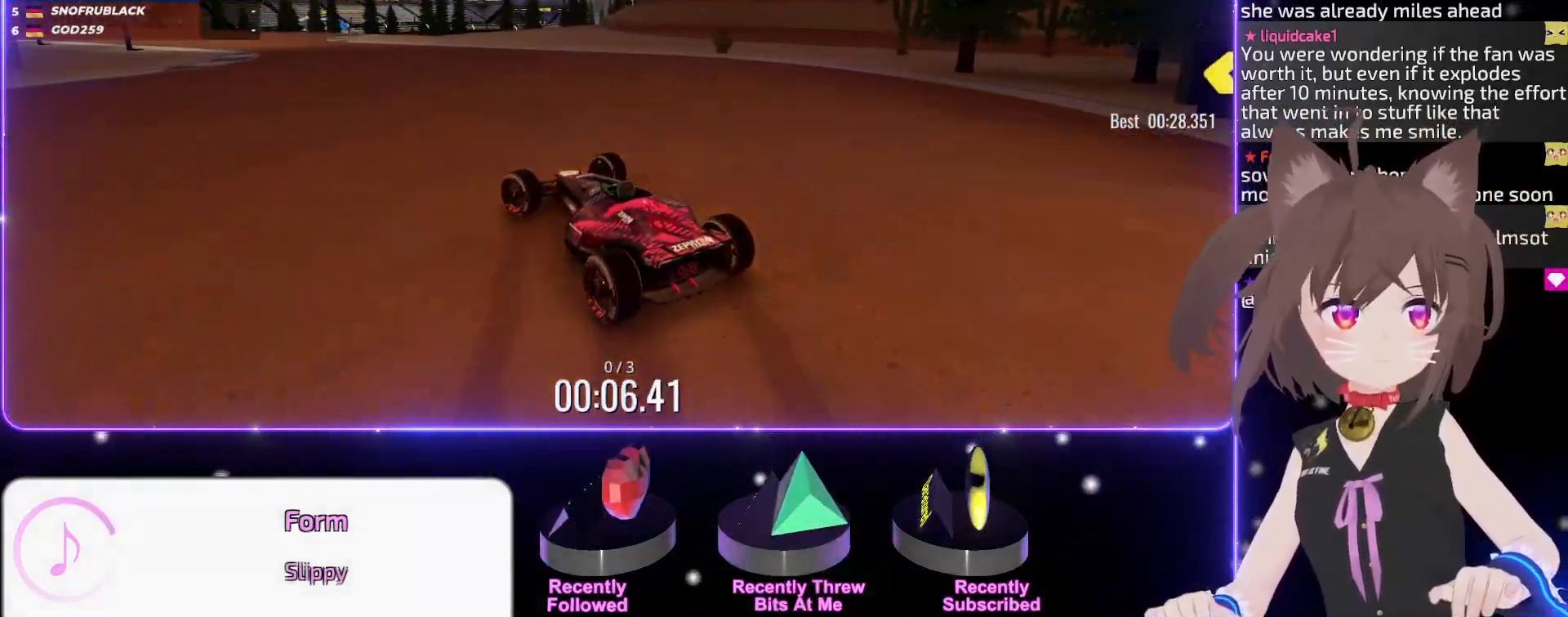
{"keys": ["up"], "events": [[83, "left", "down"], [167, "left", "up"]]}
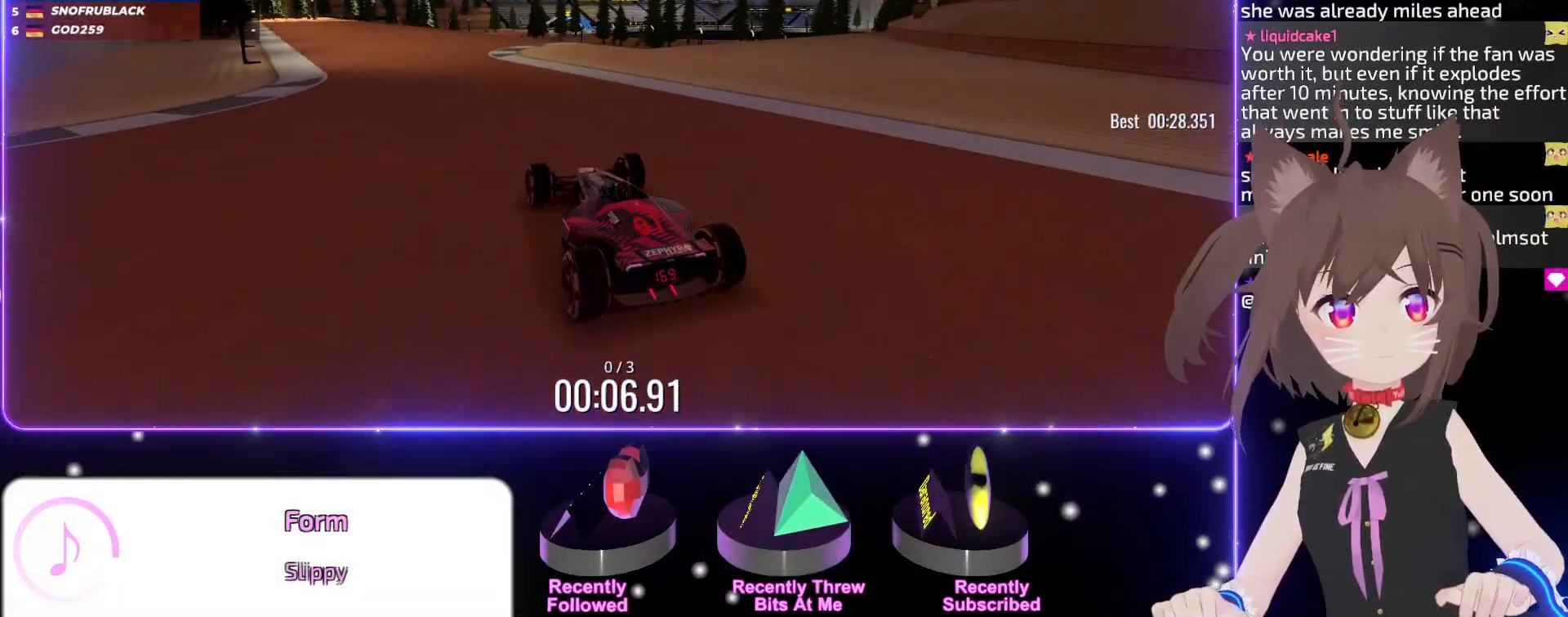
{"keys": ["up"], "events": [[167, "left", "down"], [267, "left", "up"]]}